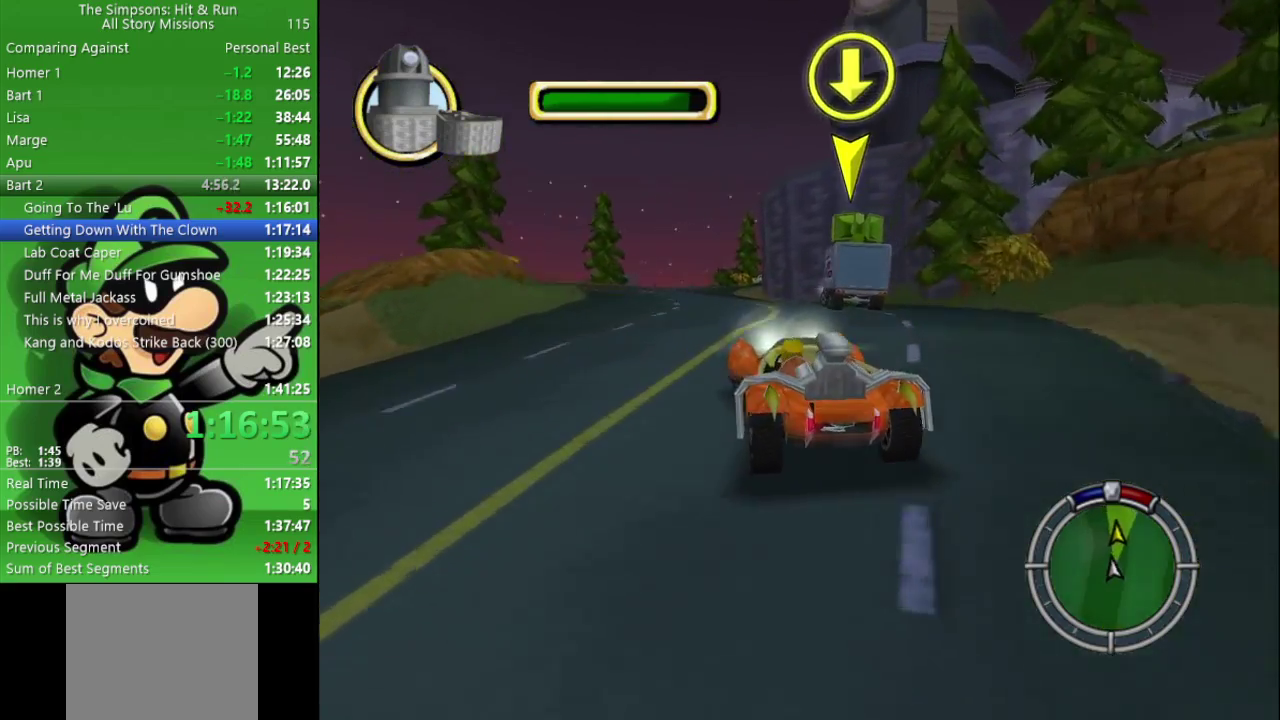
Gameplay with a controller (PlayStation layout); each line is a JSON object with the inputs held at the frame after it. "events" lists button and stick changes between this image and that frame as [ms after this image, input, new state], when the widget could be followed in between.
{"buttons": ["CIRCLE"], "left_stick": "center", "right_stick": "center", "events": [[117, "left_stick", "center"], [350, "CIRCLE", "down"]]}
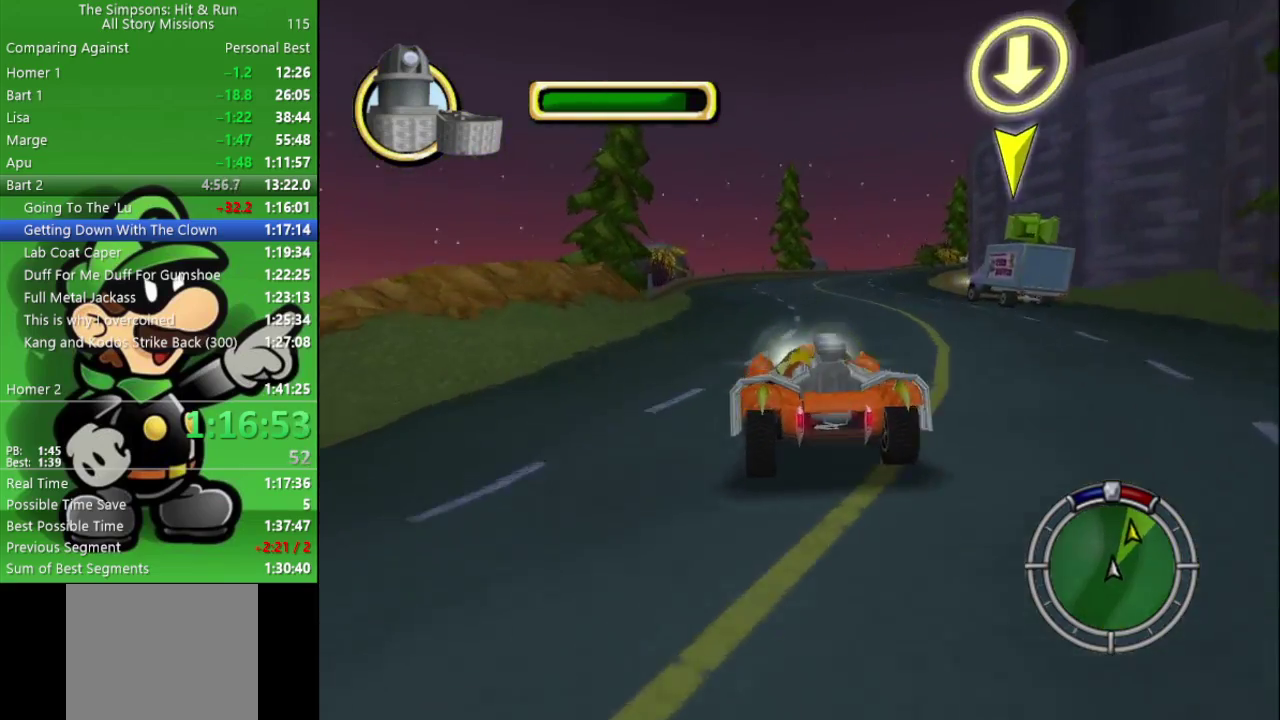
{"buttons": ["CIRCLE"], "left_stick": "right", "right_stick": "center", "events": [[400, "left_stick", "right"]]}
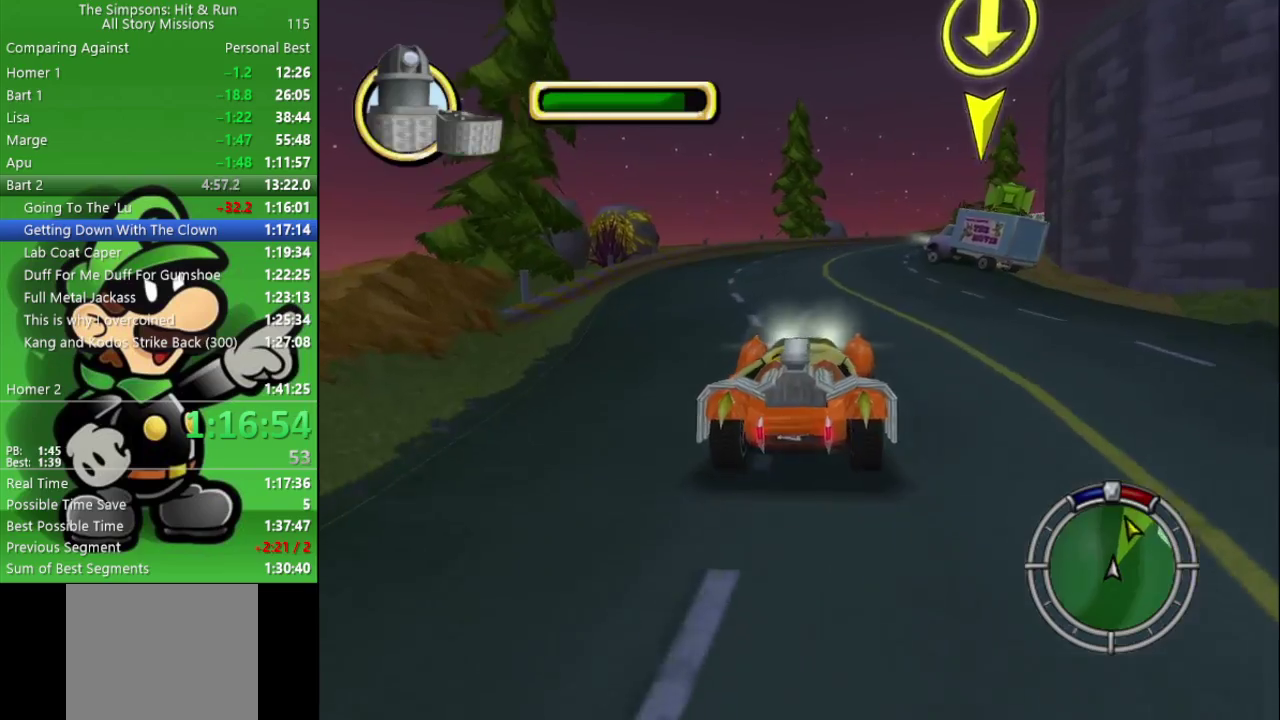
{"buttons": ["CIRCLE"], "left_stick": "right", "right_stick": "center", "events": [[133, "left_stick", "center"], [300, "left_stick", "right"], [333, "CIRCLE", "up"], [483, "CIRCLE", "down"]]}
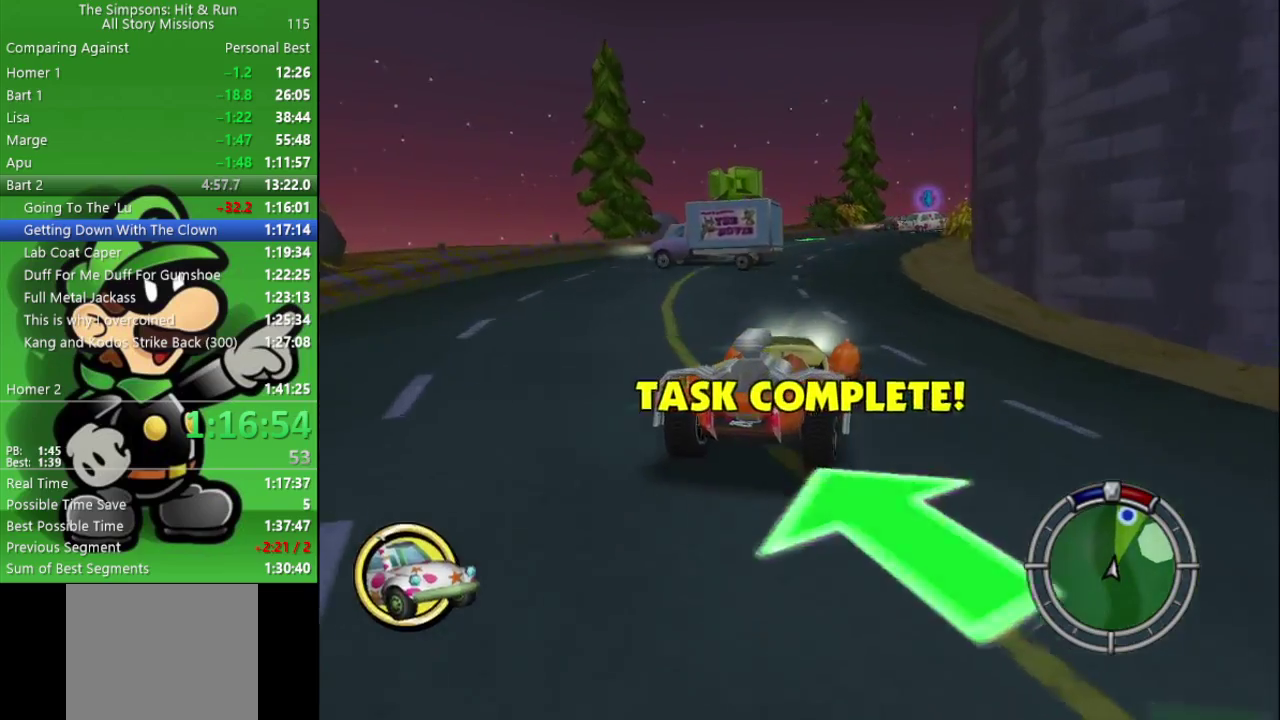
{"buttons": ["CIRCLE"], "left_stick": "center", "right_stick": "center", "events": [[83, "left_stick", "center"]]}
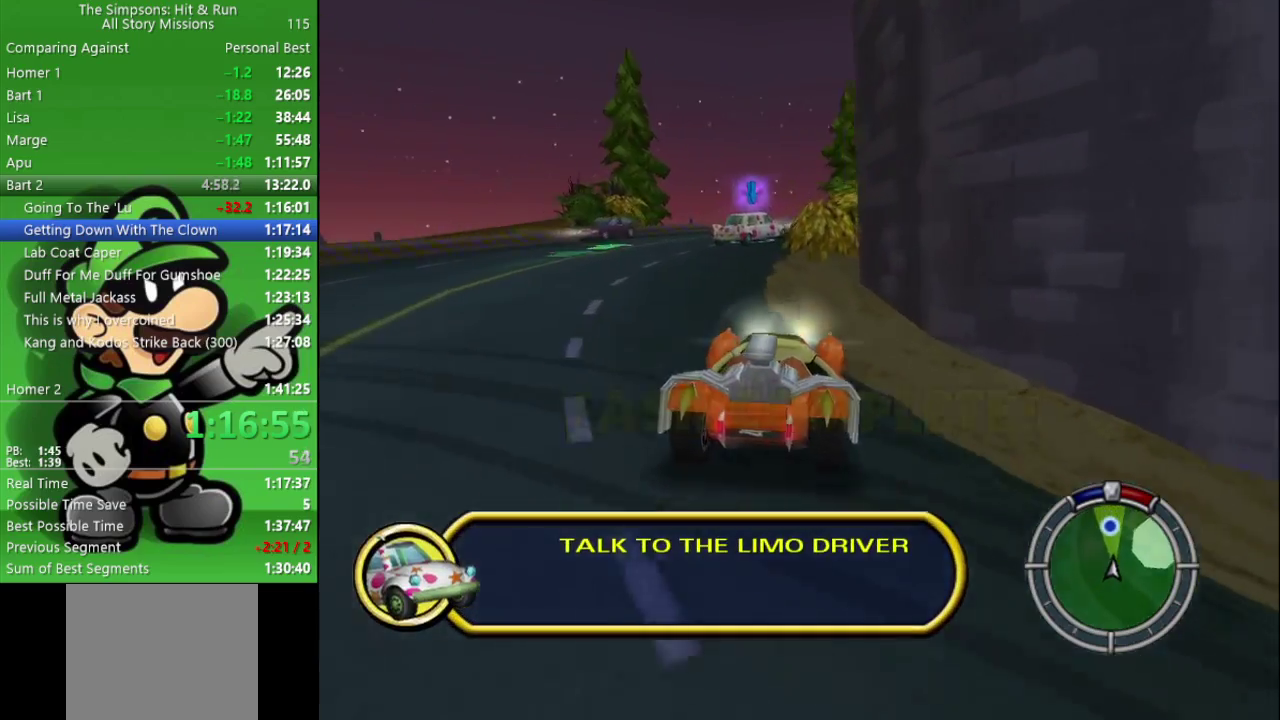
{"buttons": [], "left_stick": "right", "right_stick": "center", "events": [[417, "CIRCLE", "up"], [417, "left_stick", "right"]]}
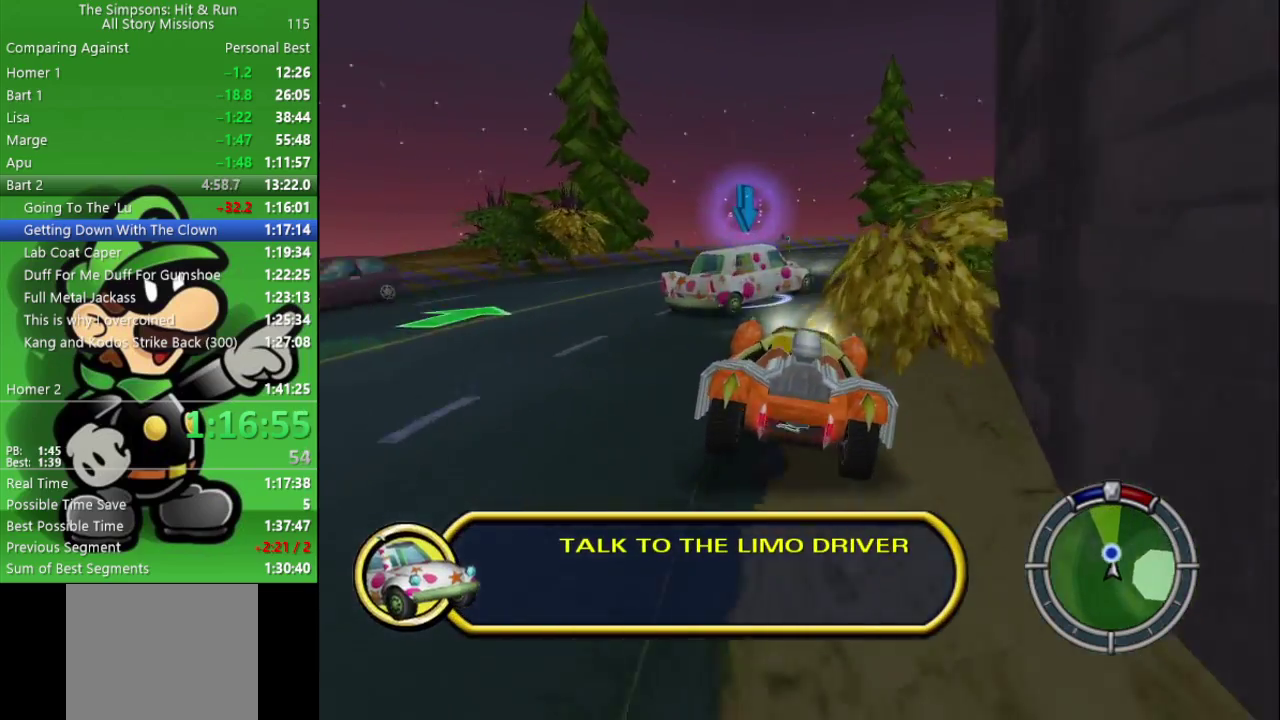
{"buttons": [], "left_stick": "right", "right_stick": "center", "events": [[150, "CIRCLE", "down"], [283, "CIRCLE", "up"]]}
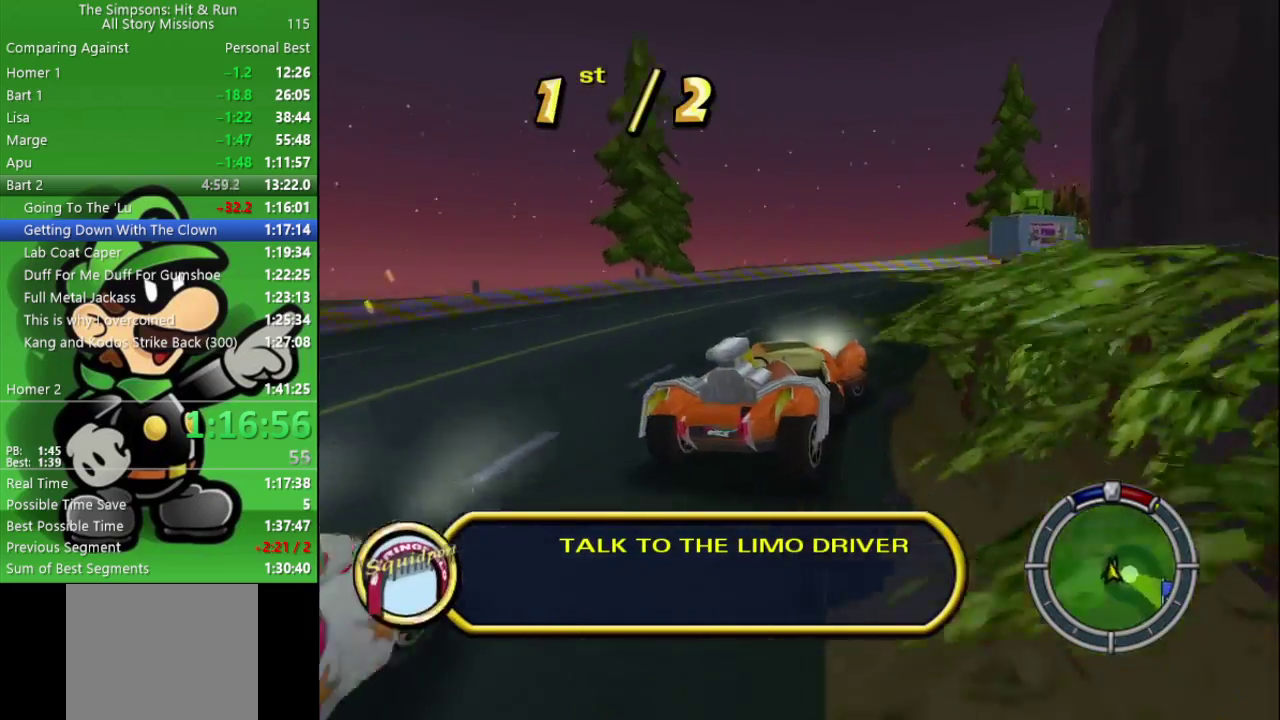
{"buttons": [], "left_stick": "right", "right_stick": "center", "events": [[100, "left_stick", "center"], [150, "CIRCLE", "down"], [200, "left_stick", "right"], [483, "CIRCLE", "up"]]}
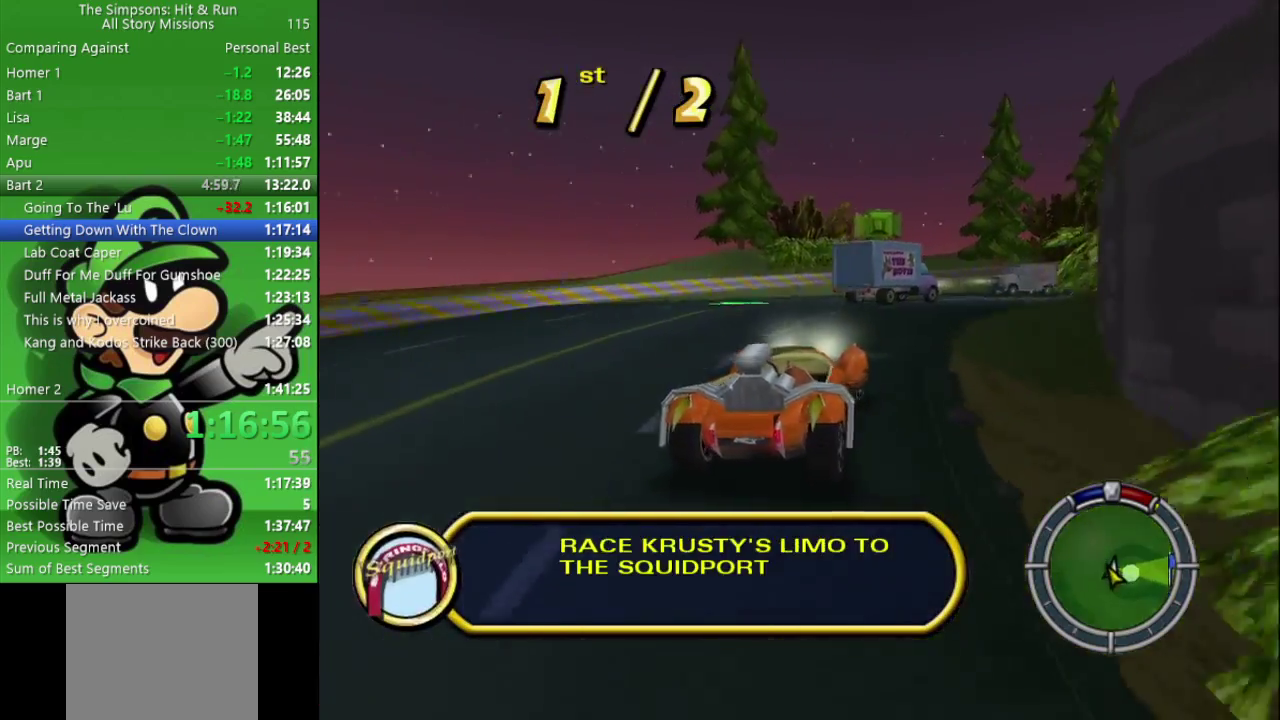
{"buttons": ["CIRCLE"], "left_stick": "center", "right_stick": "center", "events": [[233, "CIRCLE", "down"], [367, "left_stick", "center"]]}
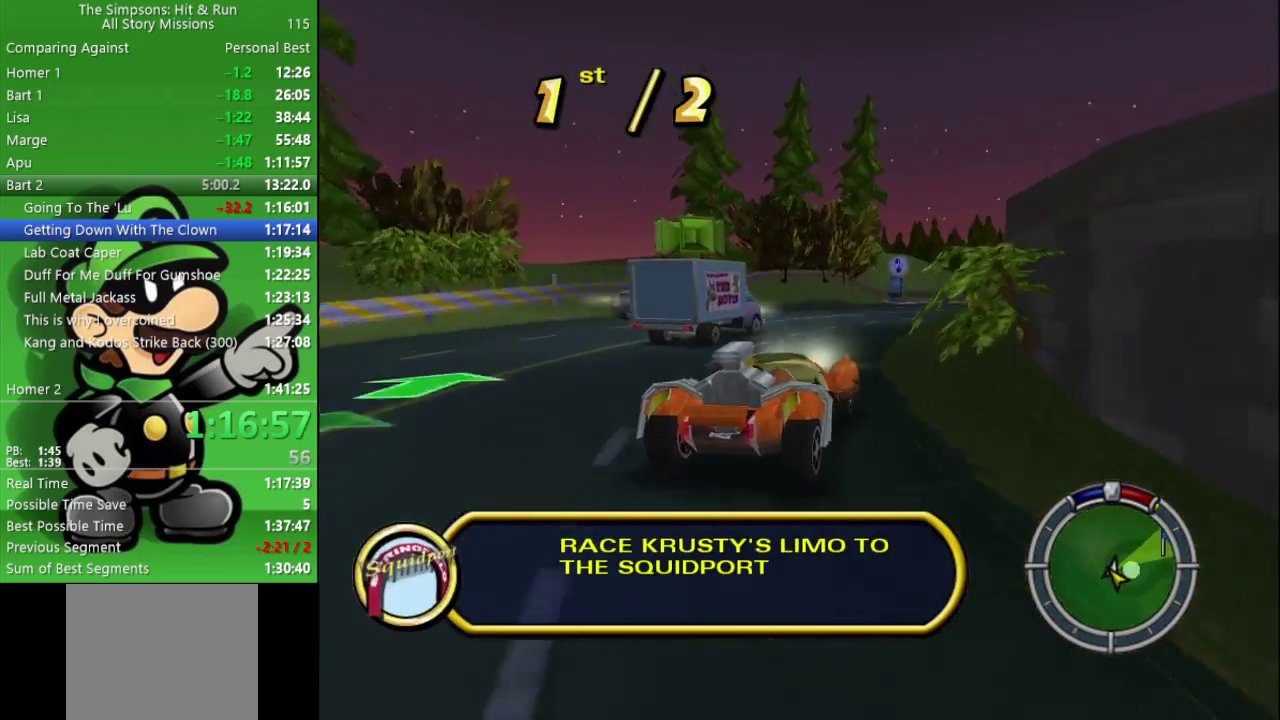
{"buttons": ["CIRCLE"], "left_stick": "center", "right_stick": "center", "events": [[67, "left_stick", "right"], [333, "left_stick", "center"]]}
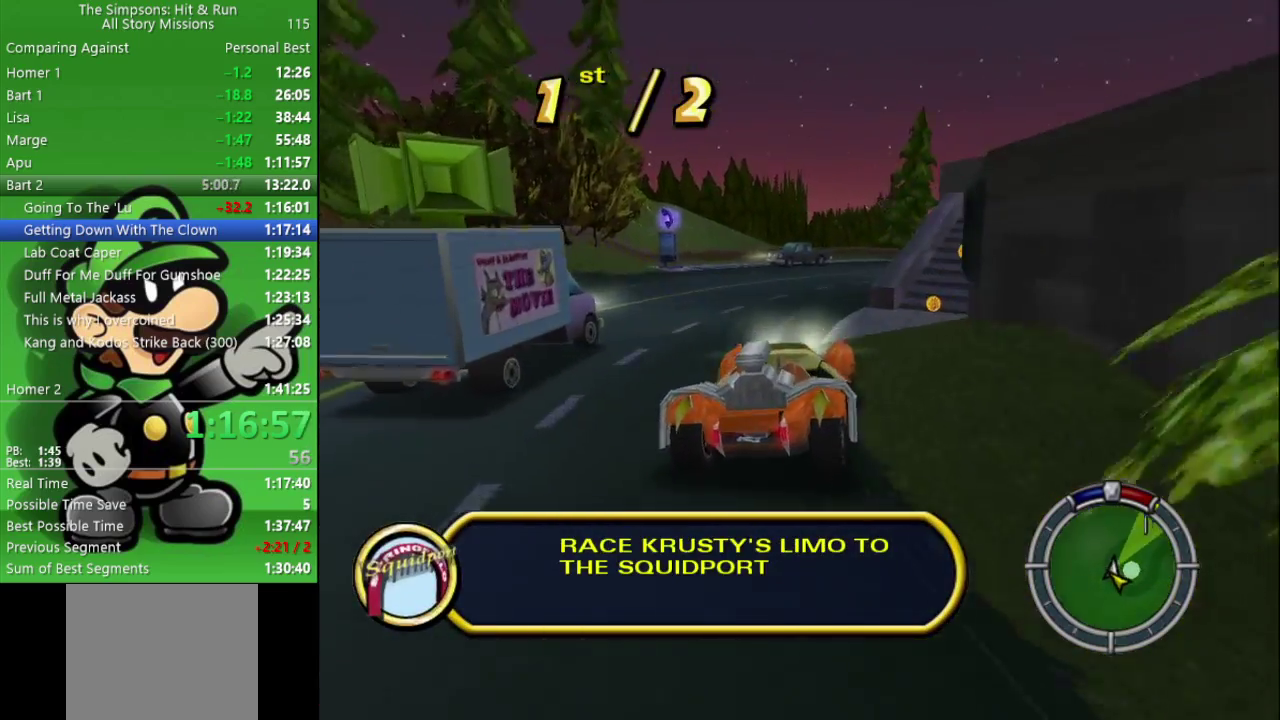
{"buttons": [], "left_stick": "right", "right_stick": "center", "events": [[83, "left_stick", "right"], [200, "left_stick", "center"], [333, "left_stick", "right"], [483, "CIRCLE", "up"]]}
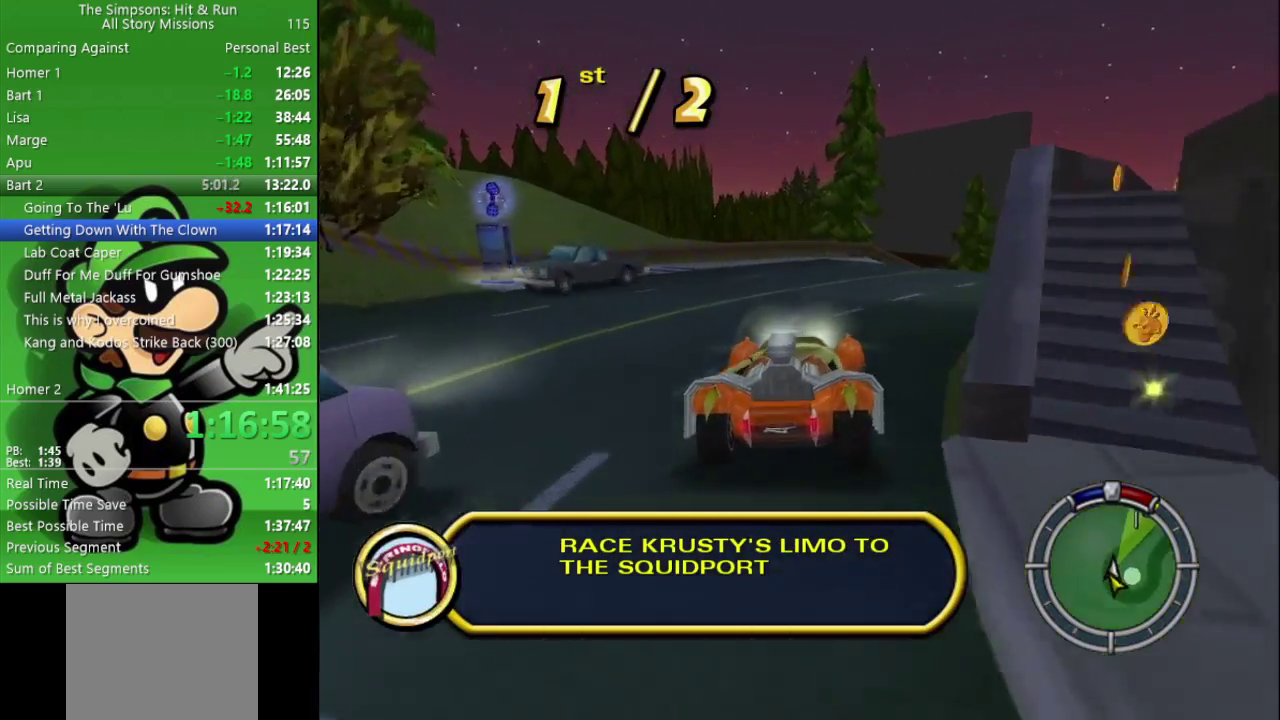
{"buttons": ["CIRCLE"], "left_stick": "center", "right_stick": "center", "events": [[67, "CIRCLE", "down"], [483, "left_stick", "center"]]}
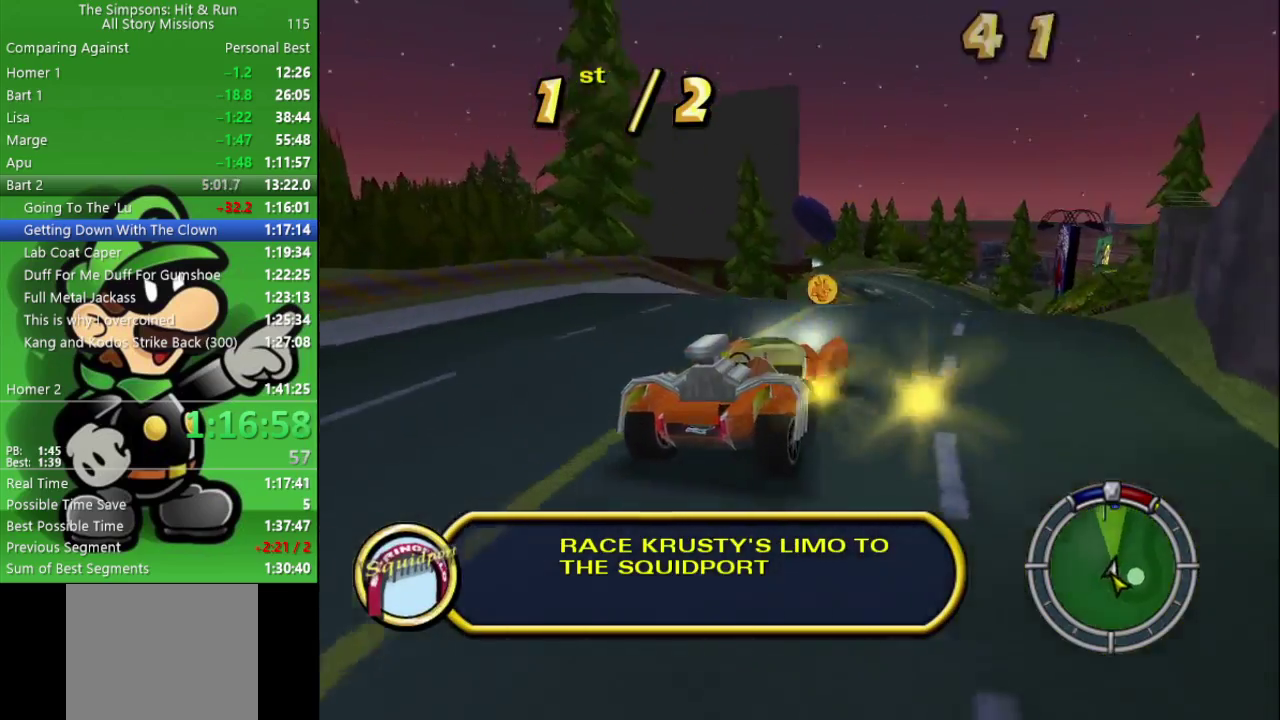
{"buttons": ["CIRCLE"], "left_stick": "center", "right_stick": "center", "events": []}
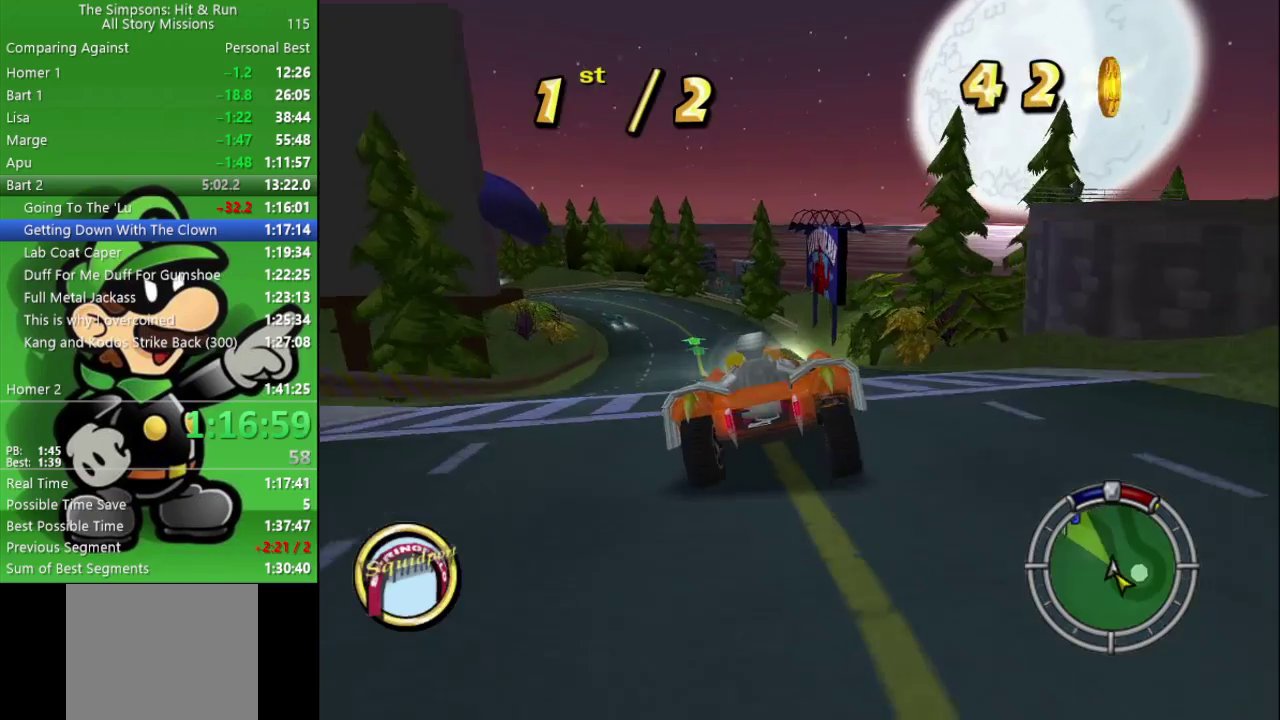
{"buttons": ["CIRCLE"], "left_stick": "left", "right_stick": "center", "events": [[500, "left_stick", "left"]]}
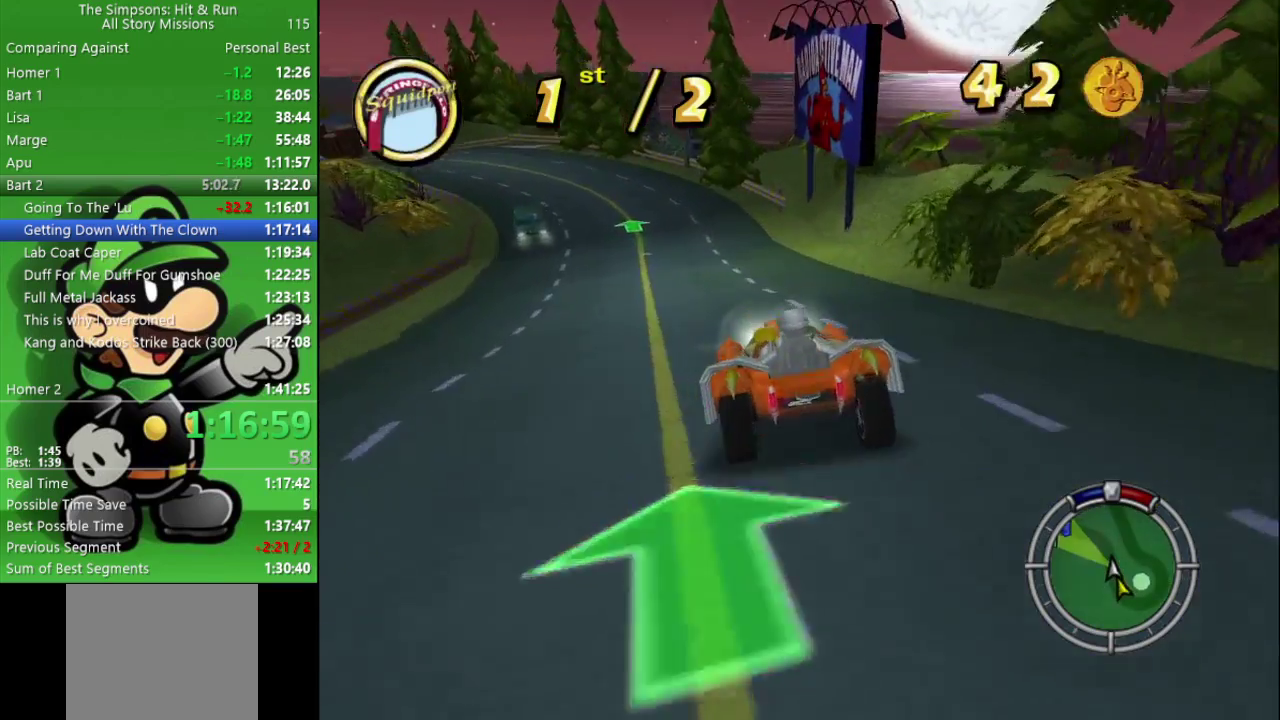
{"buttons": [], "left_stick": "left", "right_stick": "center", "events": [[50, "CIRCLE", "up"]]}
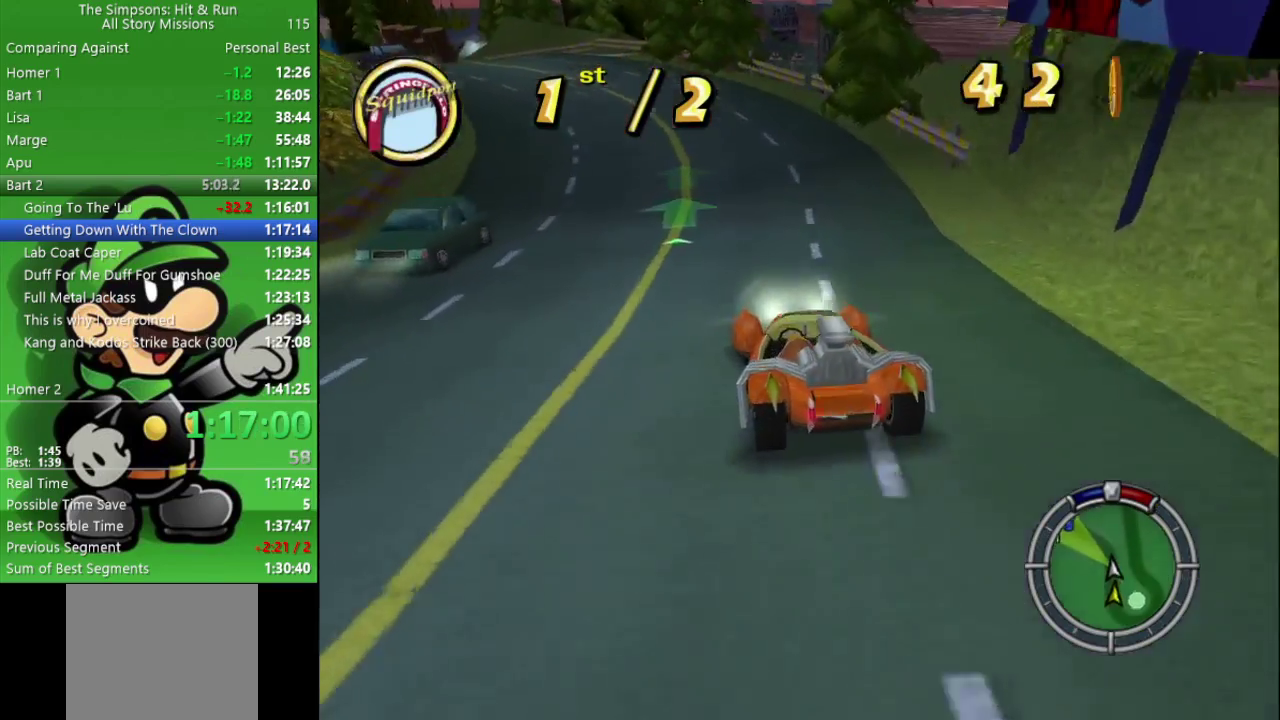
{"buttons": ["CIRCLE"], "left_stick": "center", "right_stick": "center", "events": [[67, "CROSS", "down"], [117, "CROSS", "up"], [383, "left_stick", "center"], [500, "CIRCLE", "down"]]}
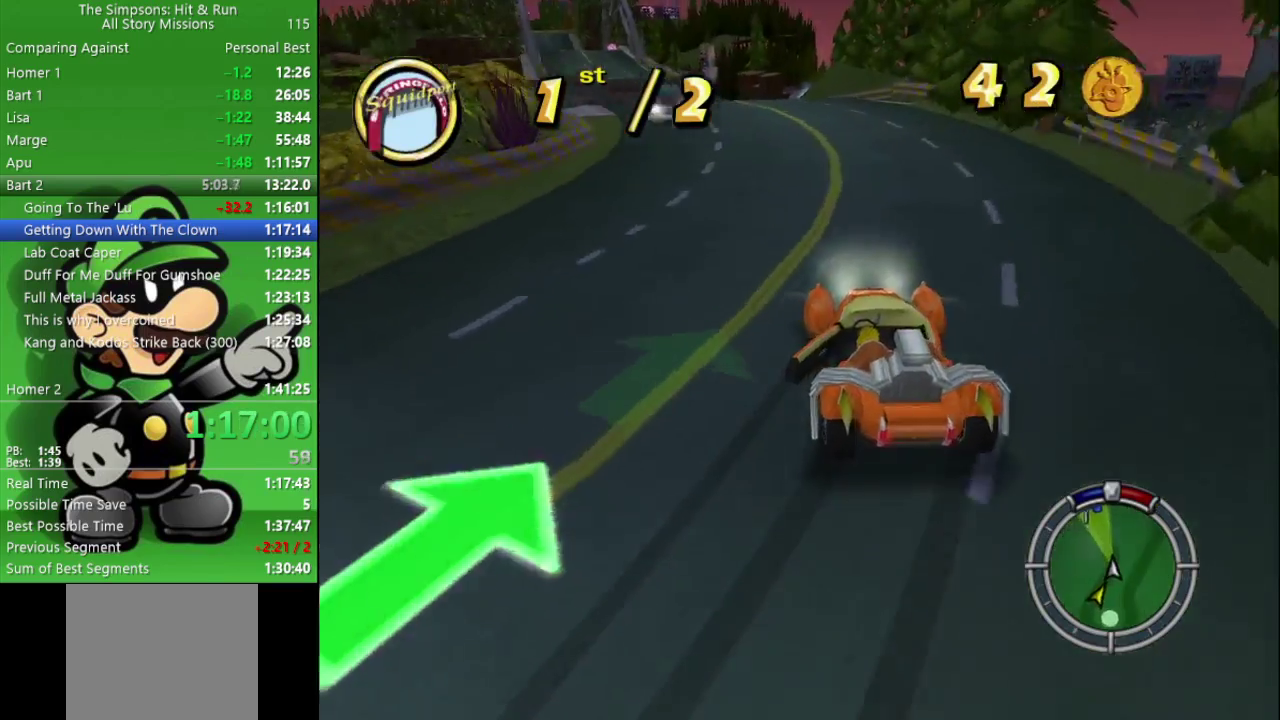
{"buttons": ["CIRCLE"], "left_stick": "left", "right_stick": "center", "events": [[200, "left_stick", "left"], [267, "CIRCLE", "up"], [433, "CIRCLE", "down"]]}
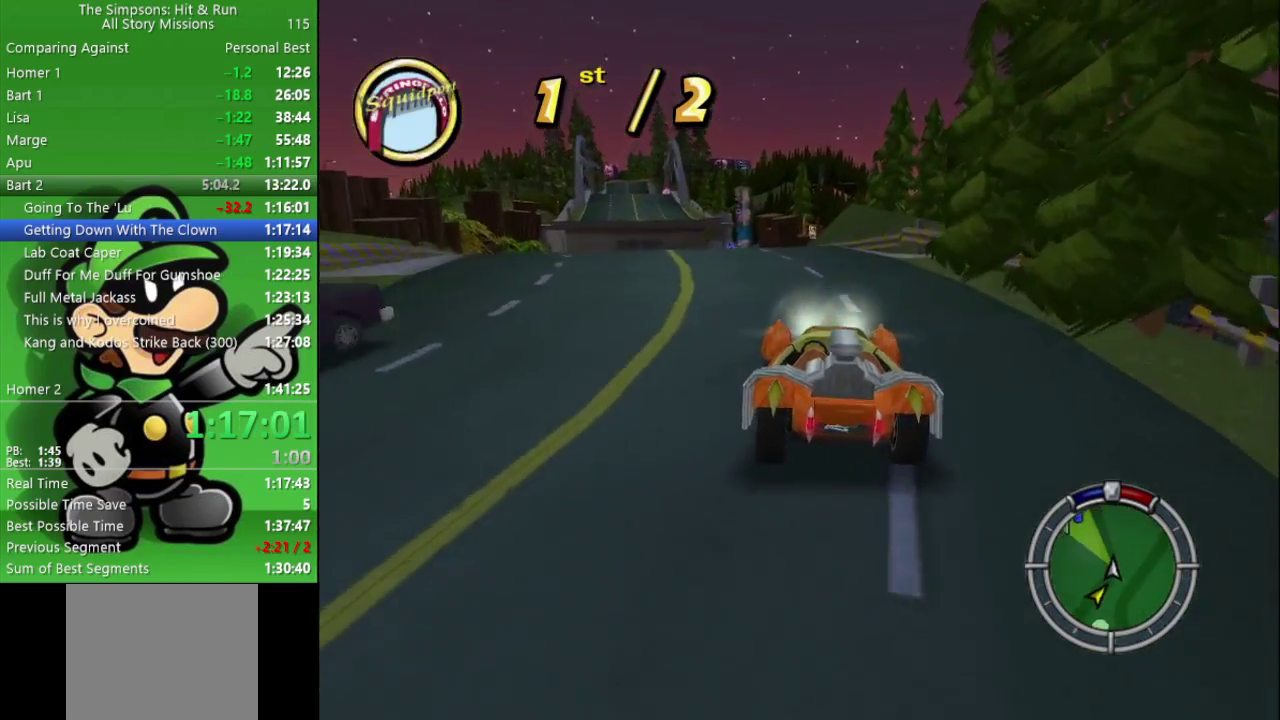
{"buttons": ["CIRCLE"], "left_stick": "center", "right_stick": "center", "events": [[217, "left_stick", "center"]]}
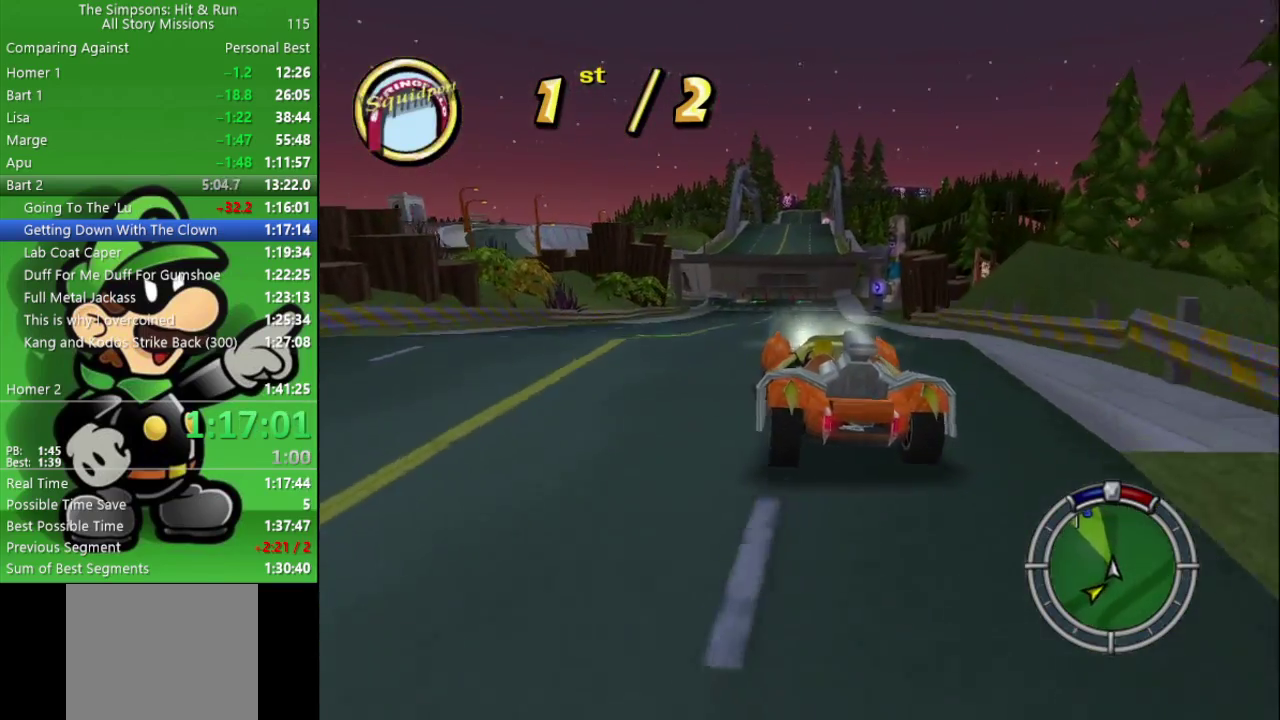
{"buttons": ["CIRCLE", "TRIANGLE"], "left_stick": "center", "right_stick": "center", "events": [[200, "left_stick", "up-left"], [283, "left_stick", "center"], [383, "TRIANGLE", "down"]]}
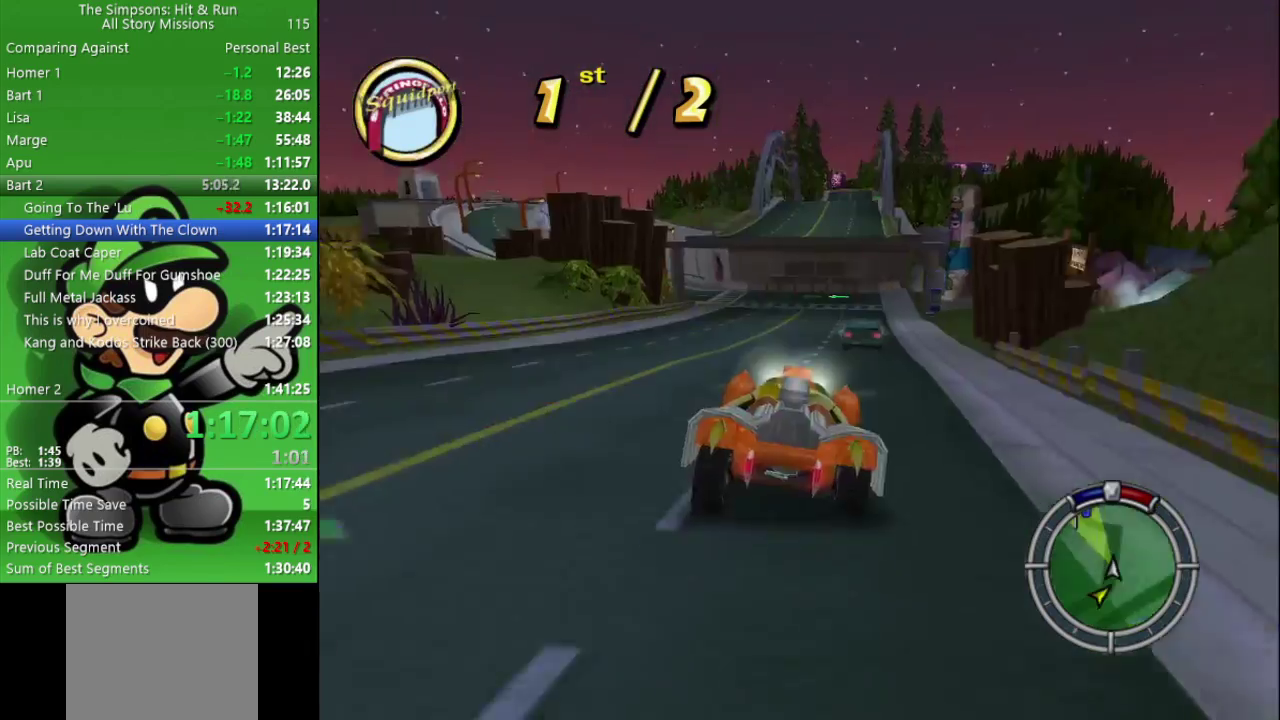
{"buttons": ["CIRCLE"], "left_stick": "up-left", "right_stick": "center", "events": [[17, "TRIANGLE", "up"], [233, "left_stick", "left"], [400, "left_stick", "up-left"]]}
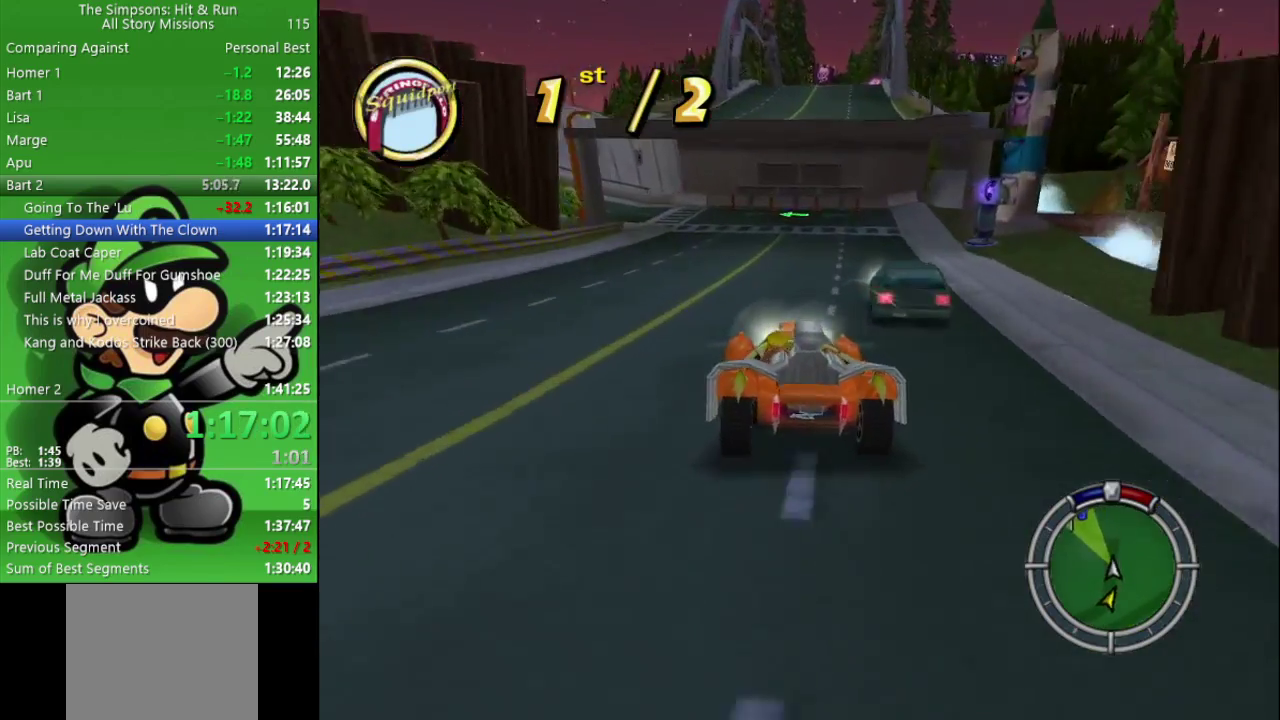
{"buttons": ["CROSS", "L2"], "left_stick": "left", "right_stick": "center", "events": [[33, "left_stick", "center"], [267, "left_stick", "left"], [283, "CIRCLE", "up"], [400, "CROSS", "down"], [417, "L2", "down"]]}
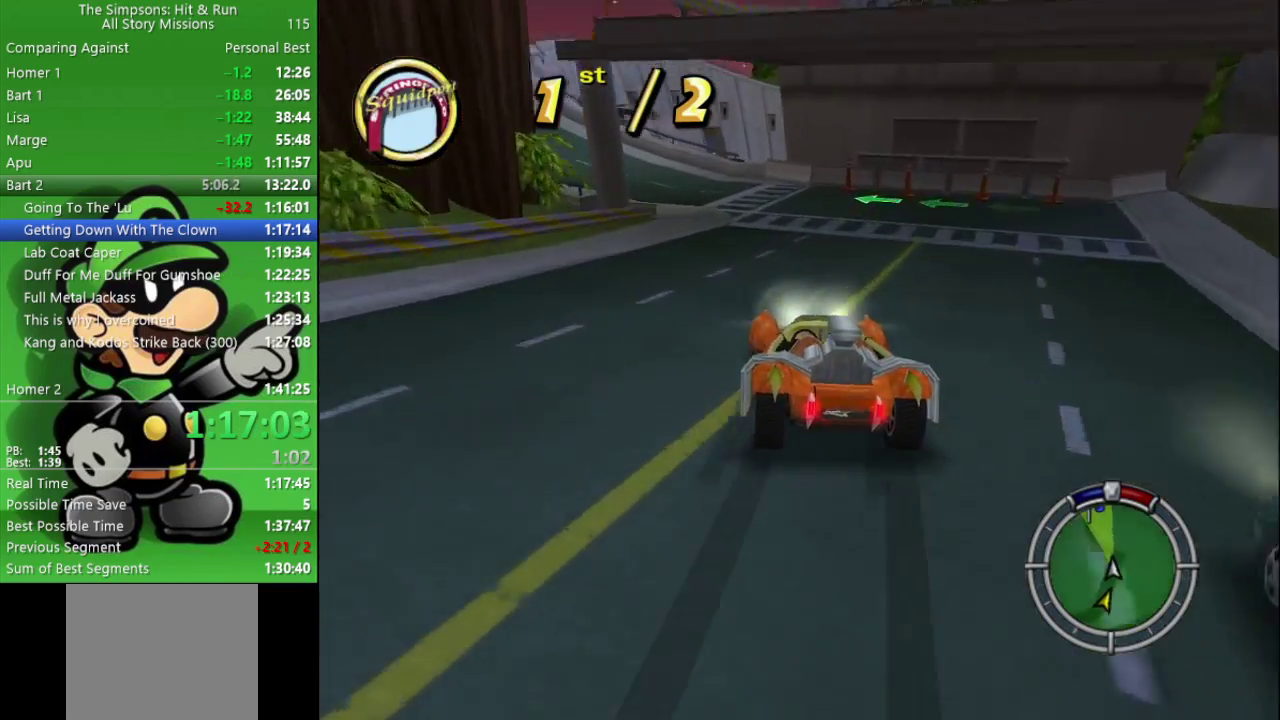
{"buttons": ["CIRCLE"], "left_stick": "left", "right_stick": "center", "events": [[50, "L2", "up"], [100, "CROSS", "up"], [150, "left_stick", "center"], [283, "left_stick", "left"], [450, "CIRCLE", "down"]]}
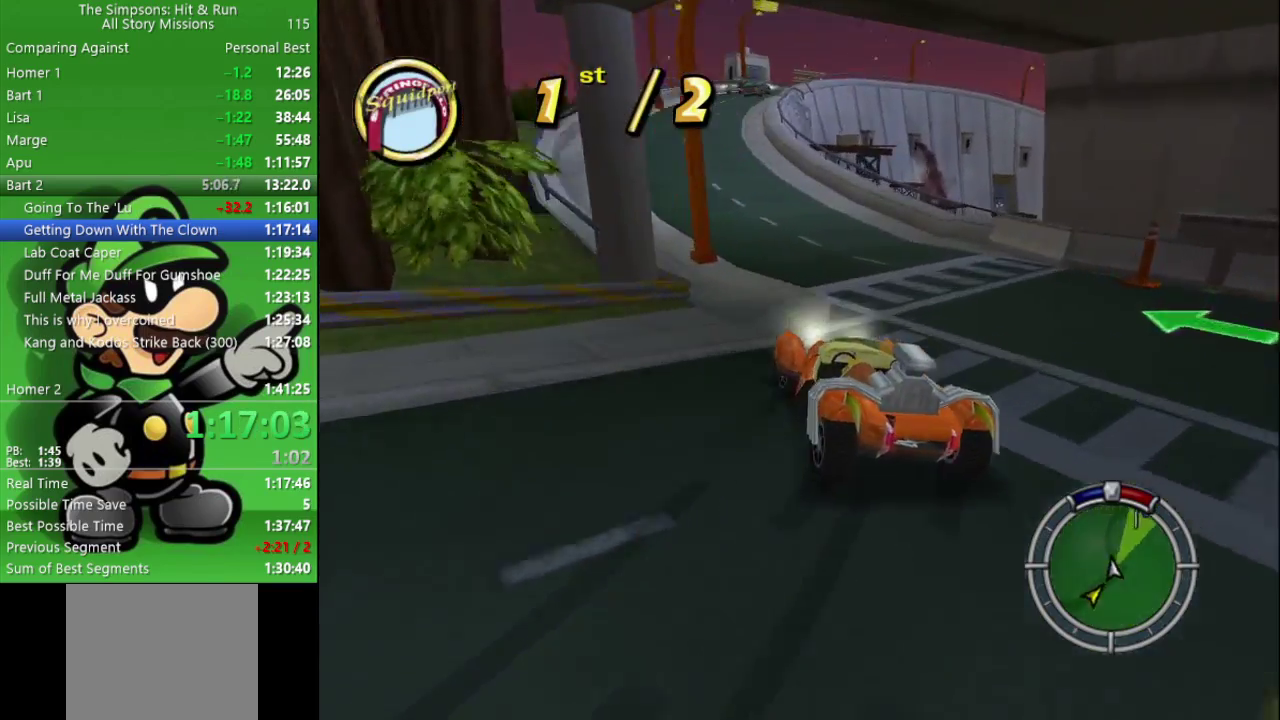
{"buttons": [], "left_stick": "center", "right_stick": "center", "events": [[17, "left_stick", "center"], [500, "CIRCLE", "up"]]}
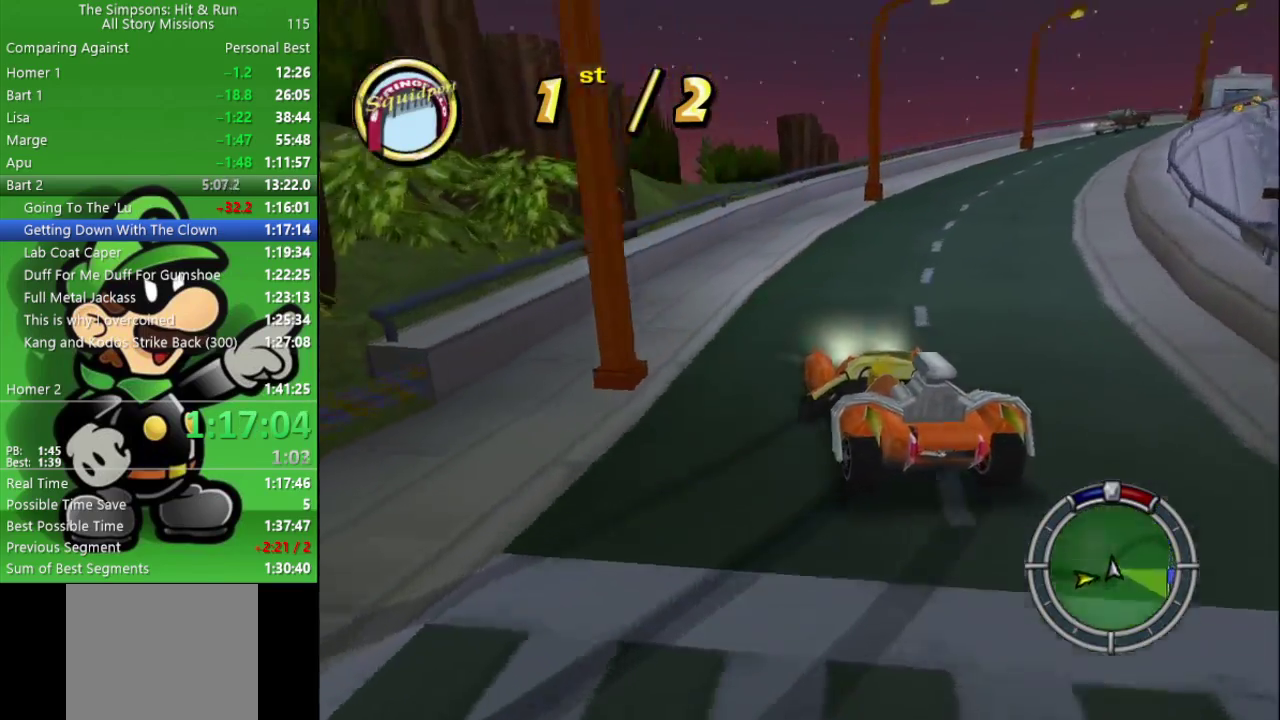
{"buttons": ["CIRCLE"], "left_stick": "center", "right_stick": "center", "events": [[67, "left_stick", "right"], [200, "CIRCLE", "down"], [500, "left_stick", "center"]]}
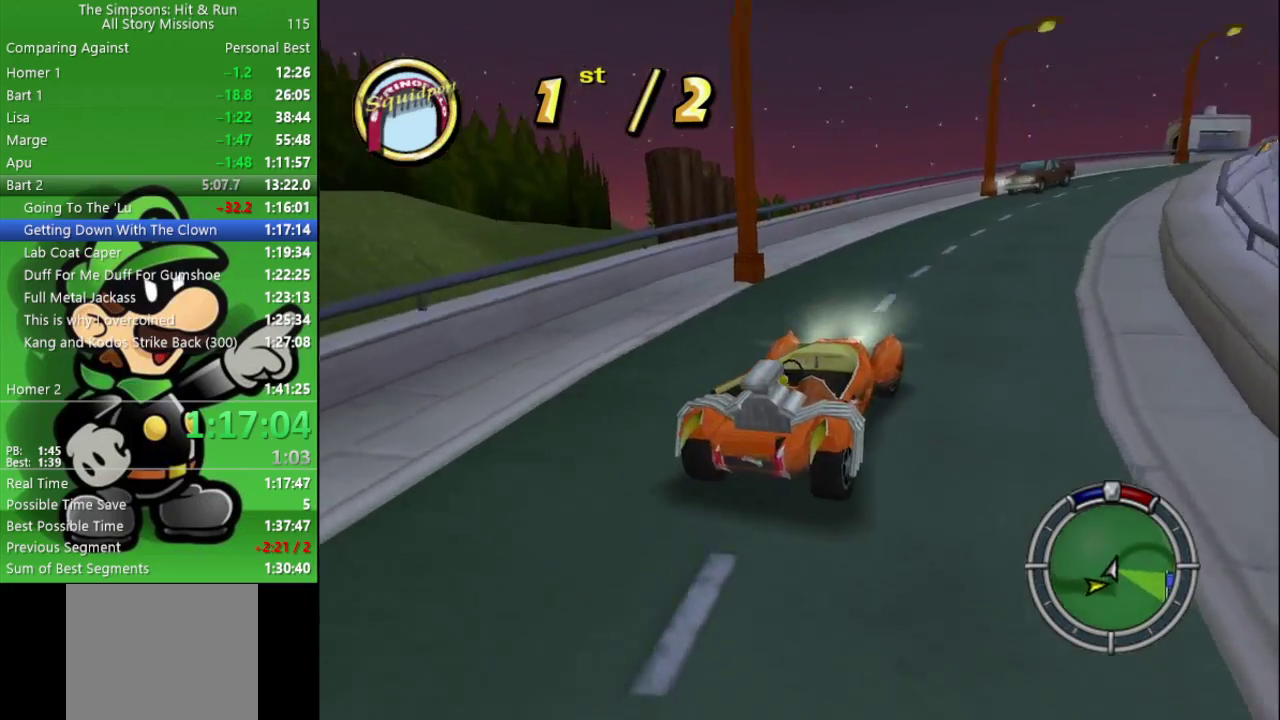
{"buttons": ["CIRCLE"], "left_stick": "center", "right_stick": "center", "events": [[200, "left_stick", "right"], [350, "left_stick", "center"]]}
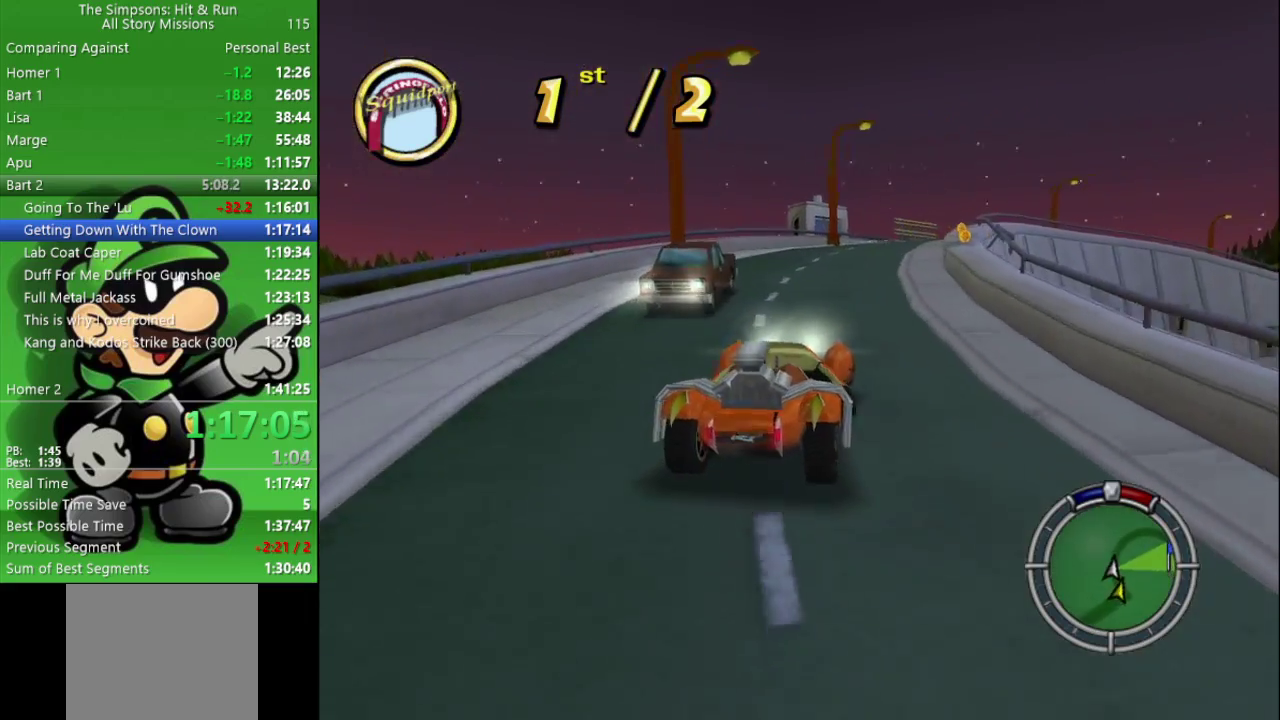
{"buttons": ["CIRCLE"], "left_stick": "right", "right_stick": "center", "events": [[117, "left_stick", "right"], [283, "left_stick", "center"], [450, "left_stick", "right"]]}
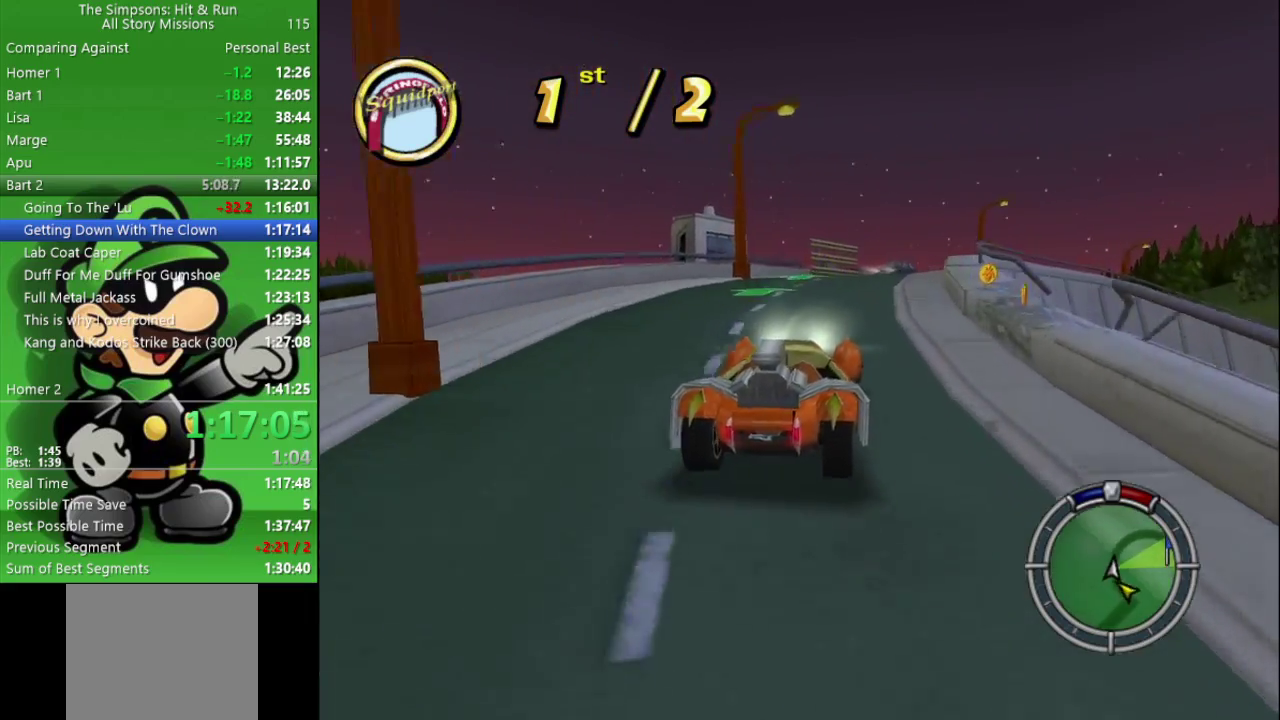
{"buttons": ["CIRCLE"], "left_stick": "right", "right_stick": "center", "events": [[117, "left_stick", "center"], [383, "left_stick", "right"]]}
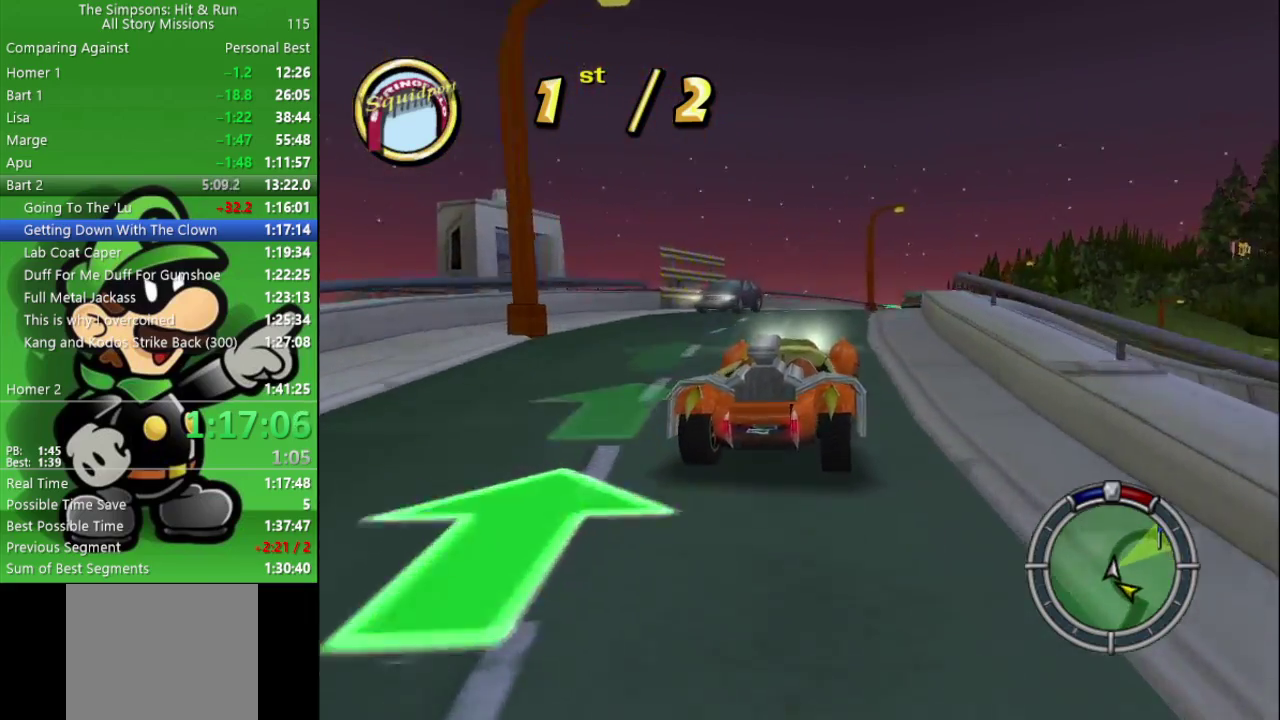
{"buttons": [], "left_stick": "center", "right_stick": "center", "events": [[67, "left_stick", "center"], [233, "left_stick", "right"], [283, "left_stick", "center"], [467, "CIRCLE", "up"]]}
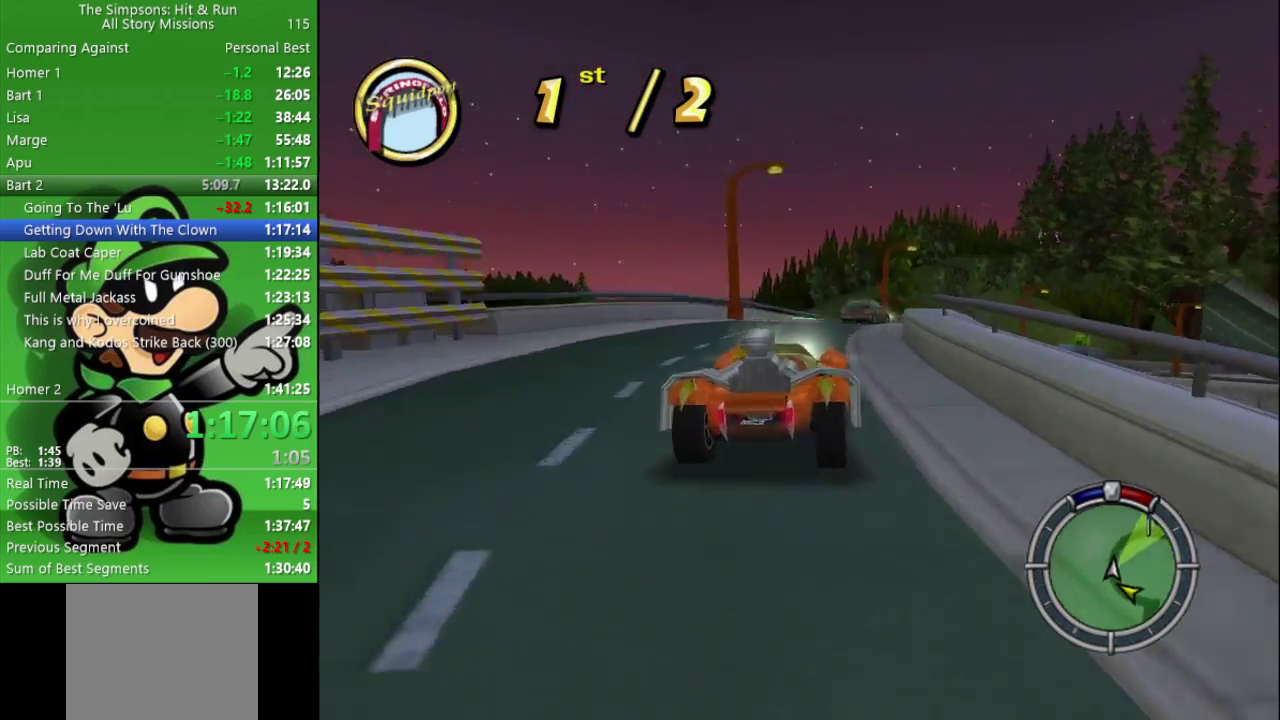
{"buttons": ["CIRCLE"], "left_stick": "right", "right_stick": "center", "events": [[17, "CIRCLE", "down"], [33, "TRIANGLE", "down"], [83, "left_stick", "right"], [167, "TRIANGLE", "up"], [183, "CIRCLE", "up"], [267, "left_stick", "center"], [400, "left_stick", "right"], [433, "CIRCLE", "down"]]}
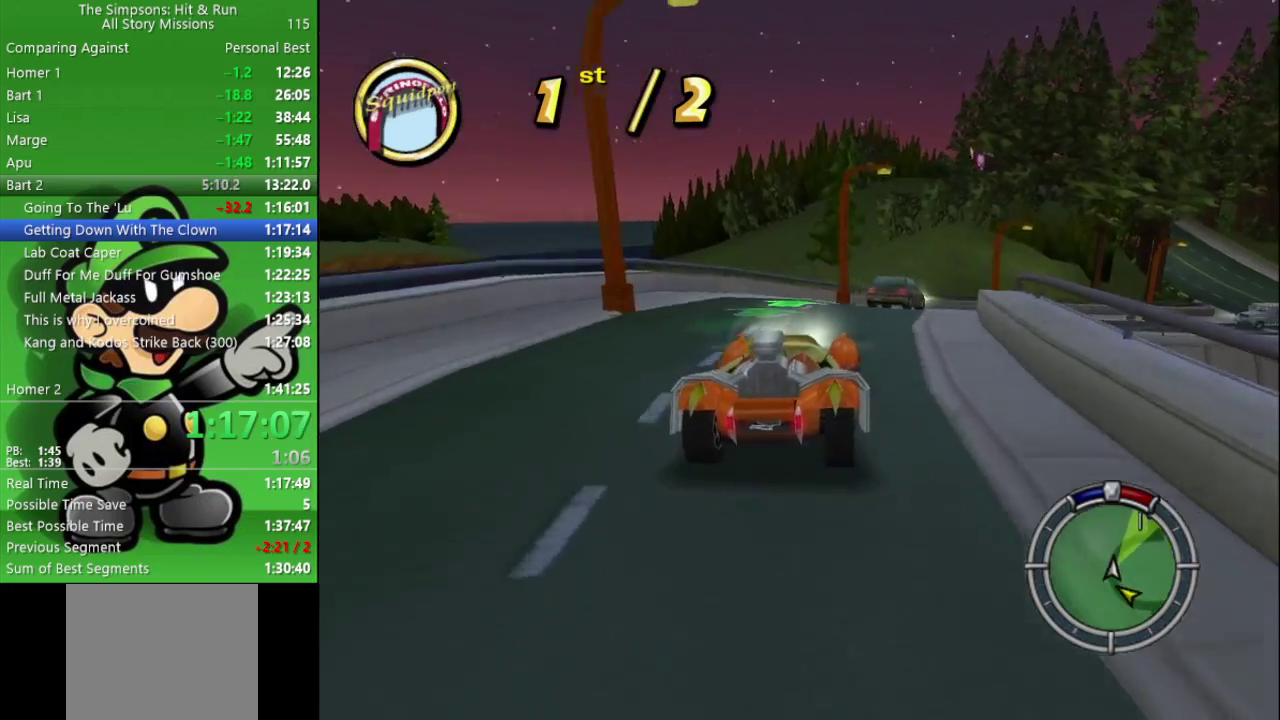
{"buttons": [], "left_stick": "center", "right_stick": "center", "events": [[67, "left_stick", "center"], [283, "left_stick", "right"], [317, "CIRCLE", "up"], [483, "left_stick", "center"]]}